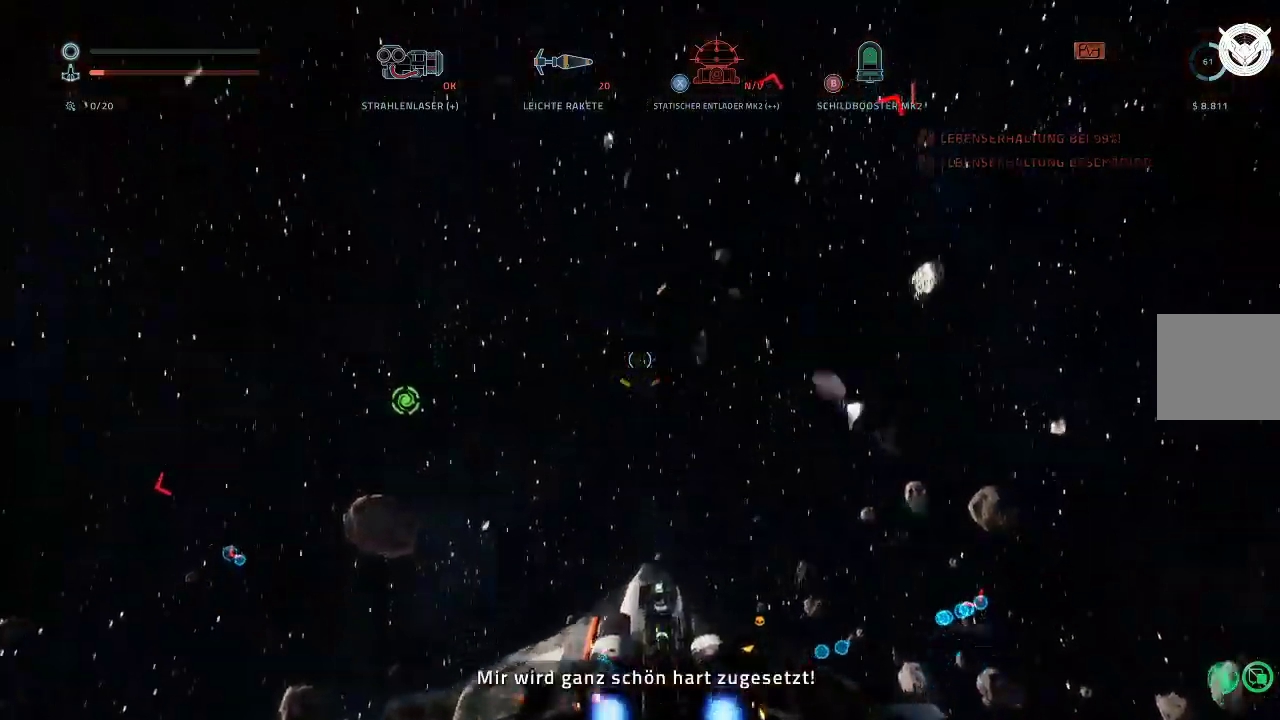
Gameplay with a controller (Xbox layout); each line is a JSON object with the inputs held at the frame after it (dt_ms = milliseconds from this image to that frame). "events" lists button and stick changes between this image and that frame as [ms after this image, input, new state], when the widget could be followed in between.
{"dt_ms": 500, "buttons": ["L2"], "left_stick": "down", "right_stick": "center", "events": [[333, "right_stick", "right"], [483, "right_stick", "center"]]}
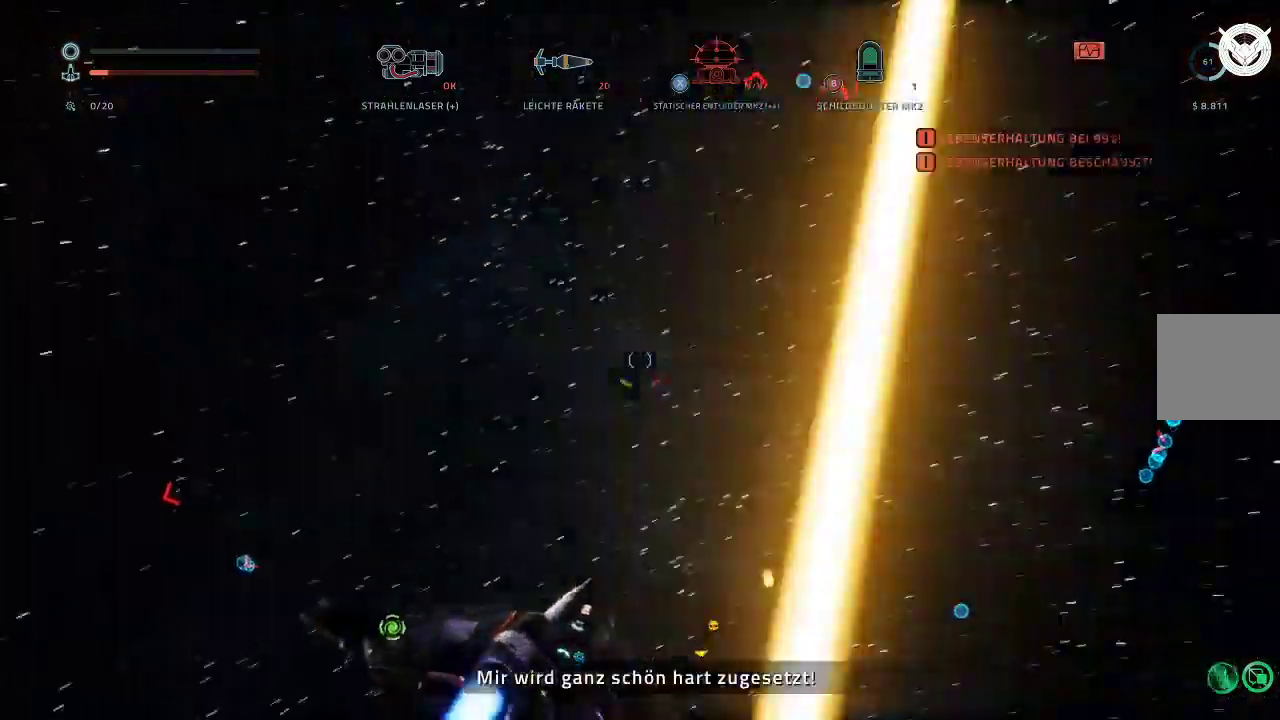
{"dt_ms": 500, "buttons": [], "left_stick": "down", "right_stick": "up", "events": [[133, "right_stick", "up"], [417, "L2", "up"]]}
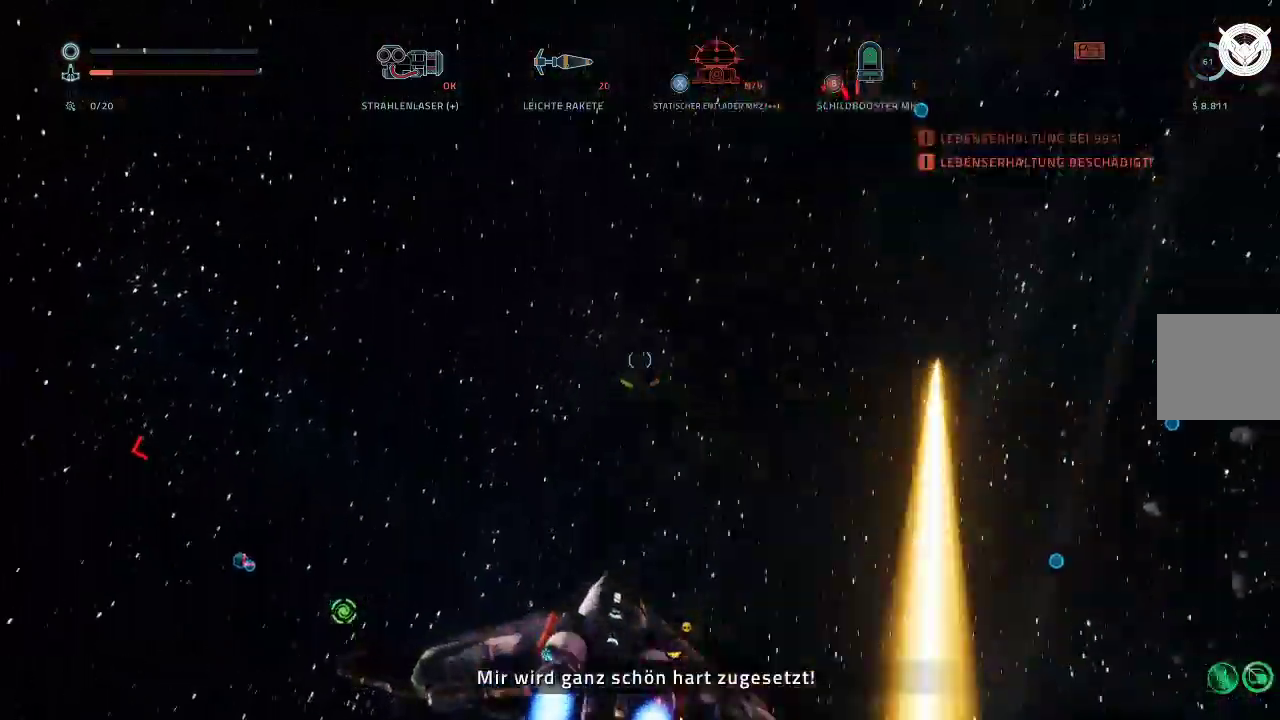
{"dt_ms": 500, "buttons": ["L1", "L3"], "left_stick": "down-right", "right_stick": "center", "events": [[350, "L3", "down"], [367, "L1", "down"], [383, "right_stick", "up-right"], [417, "left_stick", "down-right"], [500, "right_stick", "center"]]}
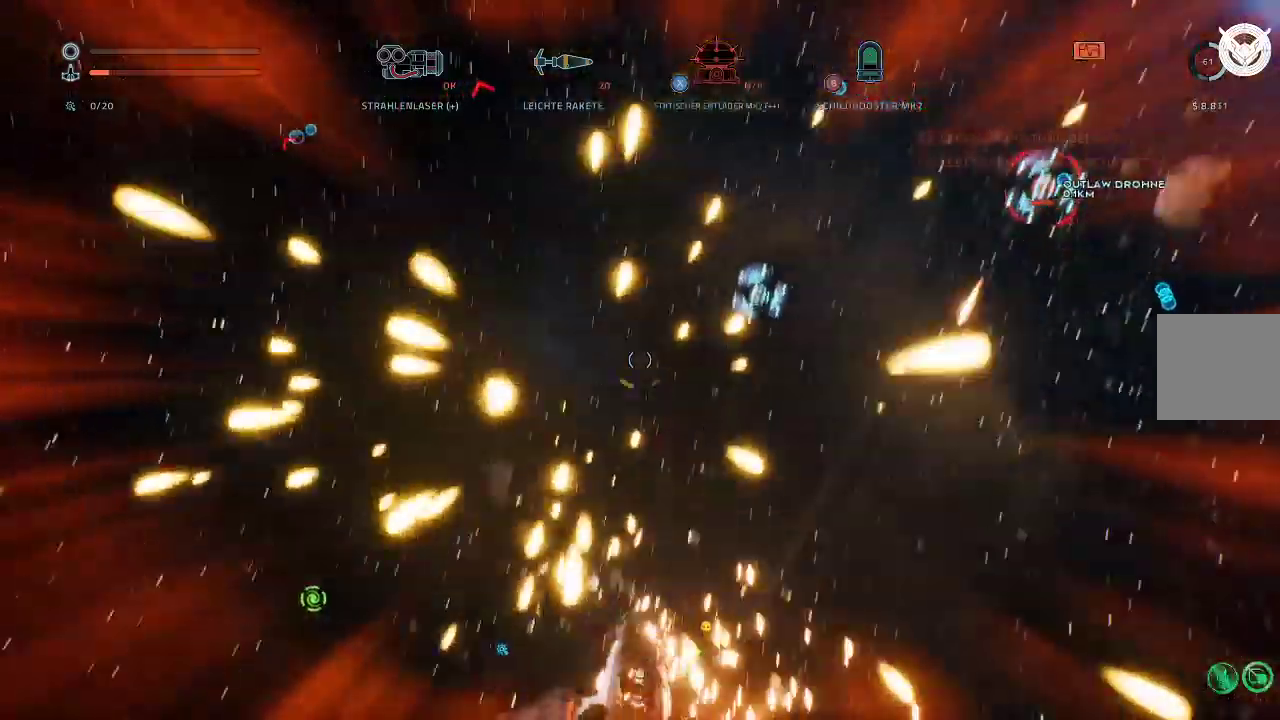
{"dt_ms": 500, "buttons": ["L1"], "left_stick": "right", "right_stick": "down", "events": [[250, "right_stick", "down"], [333, "left_stick", "right"], [367, "L3", "up"]]}
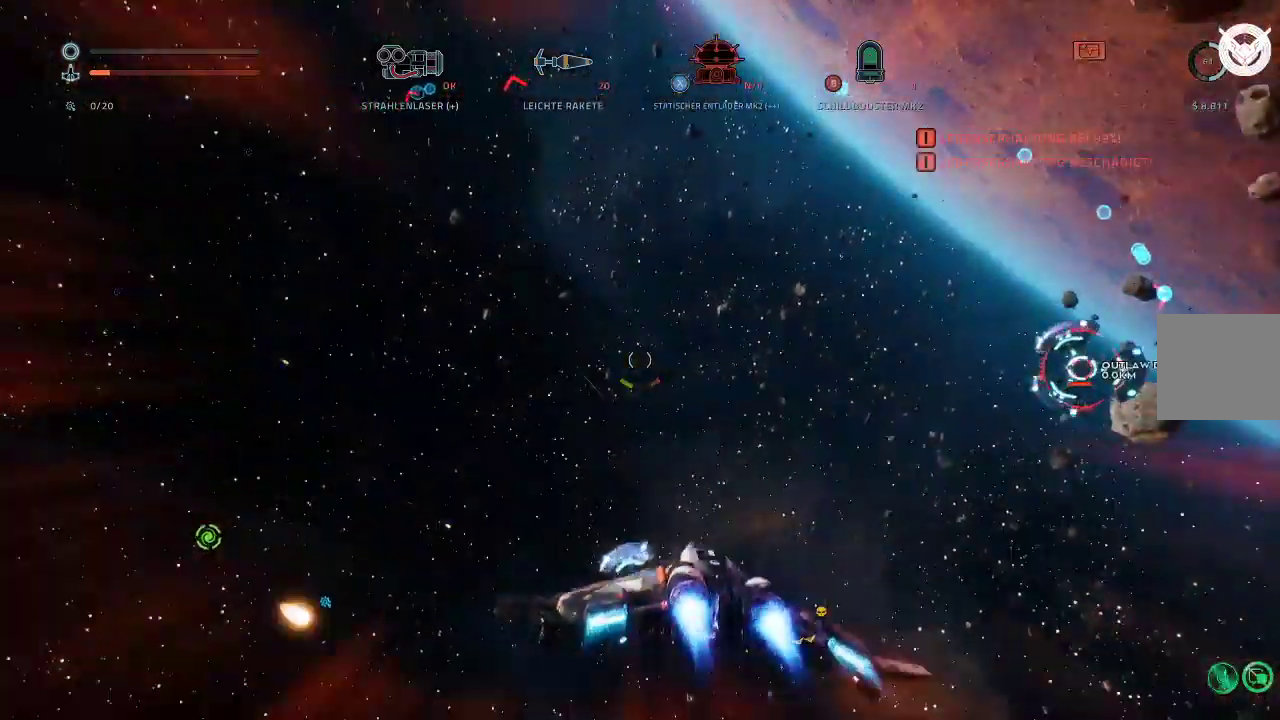
{"dt_ms": 500, "buttons": [], "left_stick": "right", "right_stick": "right", "events": [[33, "R2", "down"], [50, "L1", "up"], [50, "right_stick", "center"], [100, "left_stick", "left"], [233, "left_stick", "down"], [317, "left_stick", "right"], [367, "R2", "up"], [367, "right_stick", "right"]]}
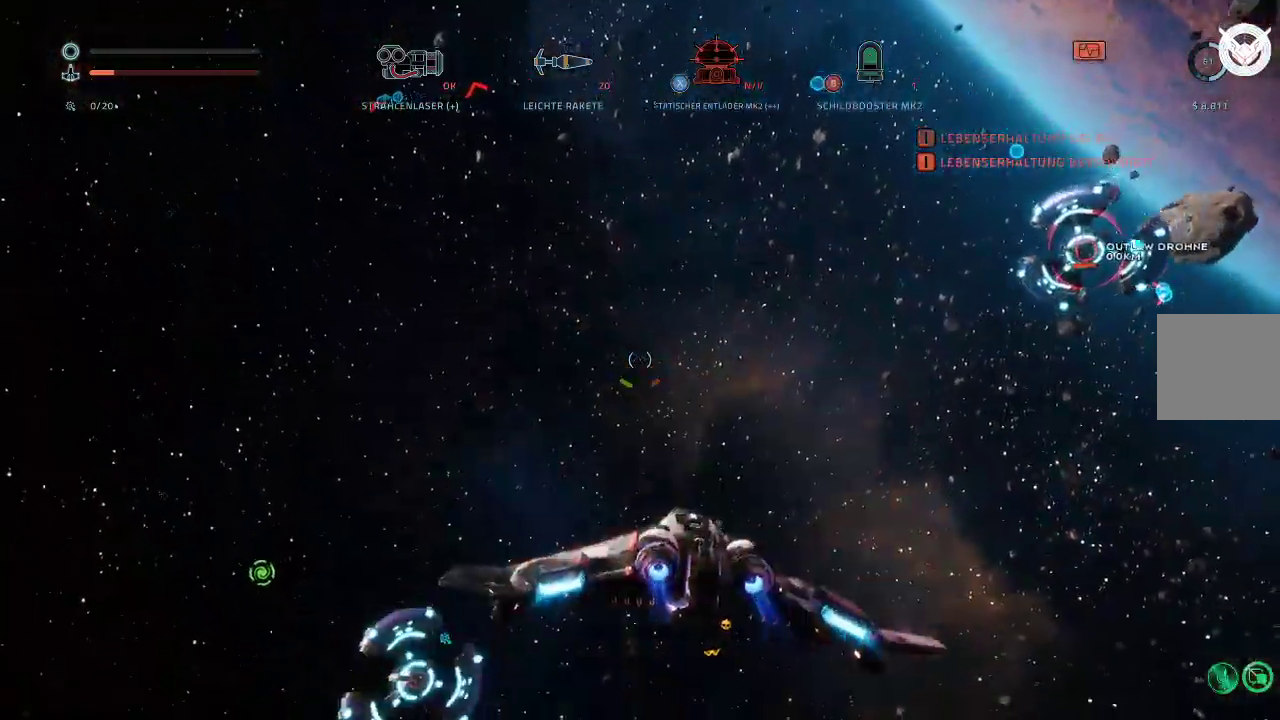
{"dt_ms": 500, "buttons": ["R2"], "left_stick": "down", "right_stick": "center", "events": [[33, "left_stick", "down-right"], [150, "left_stick", "right"], [217, "R2", "down"], [217, "right_stick", "center"], [283, "left_stick", "center"], [450, "left_stick", "down"]]}
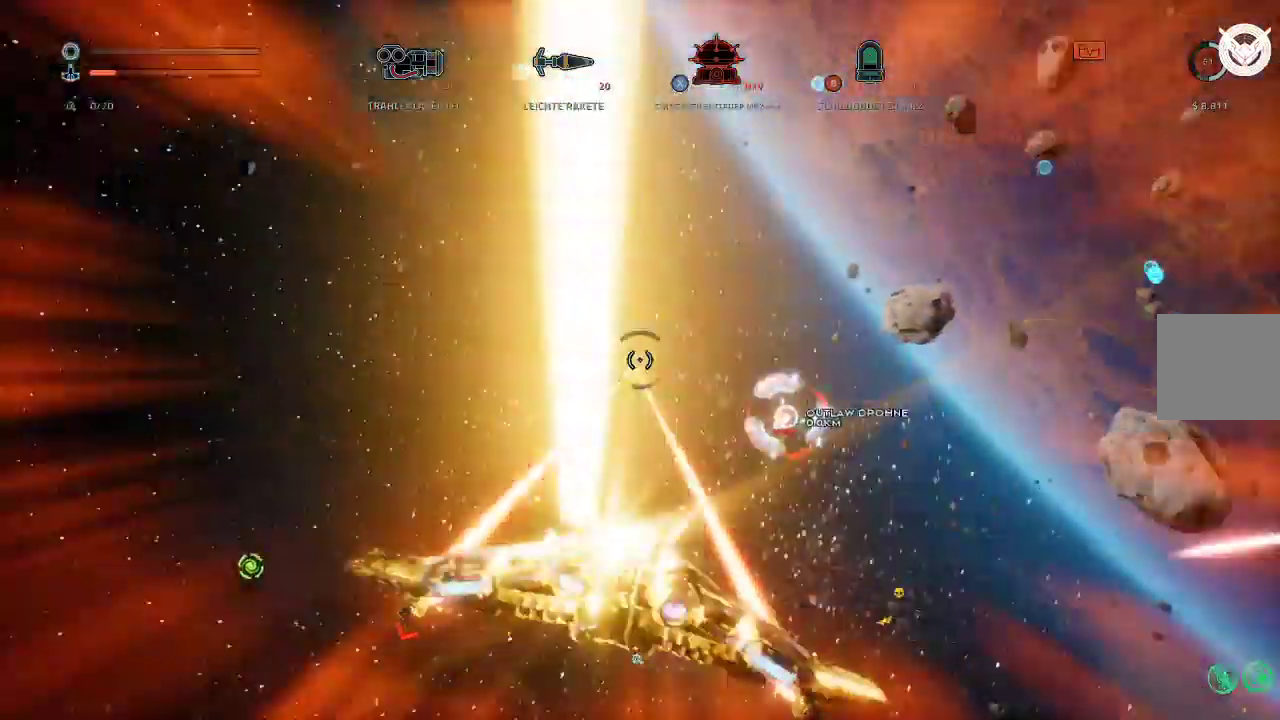
{"dt_ms": 500, "buttons": ["R2"], "left_stick": "right", "right_stick": "down-right"}
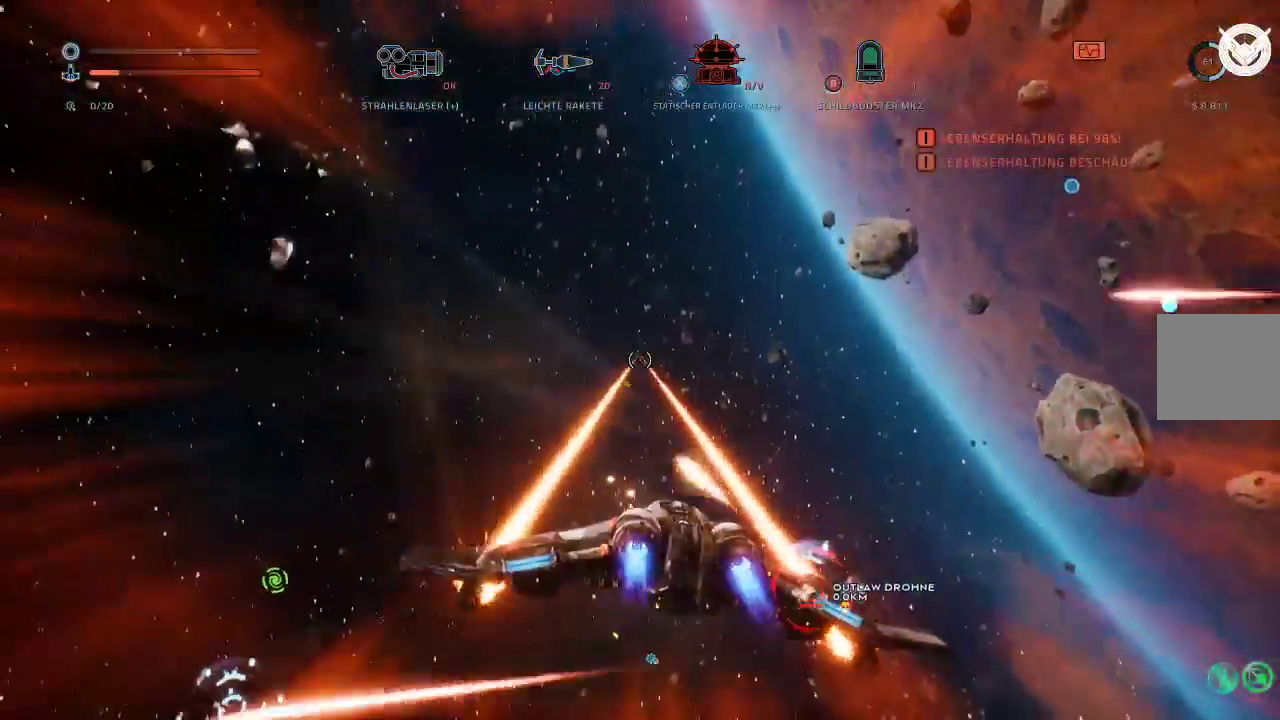
{"dt_ms": 500, "buttons": ["L1", "R2"], "left_stick": "right", "right_stick": "center", "events": [[217, "L1", "down"], [450, "right_stick", "center"]]}
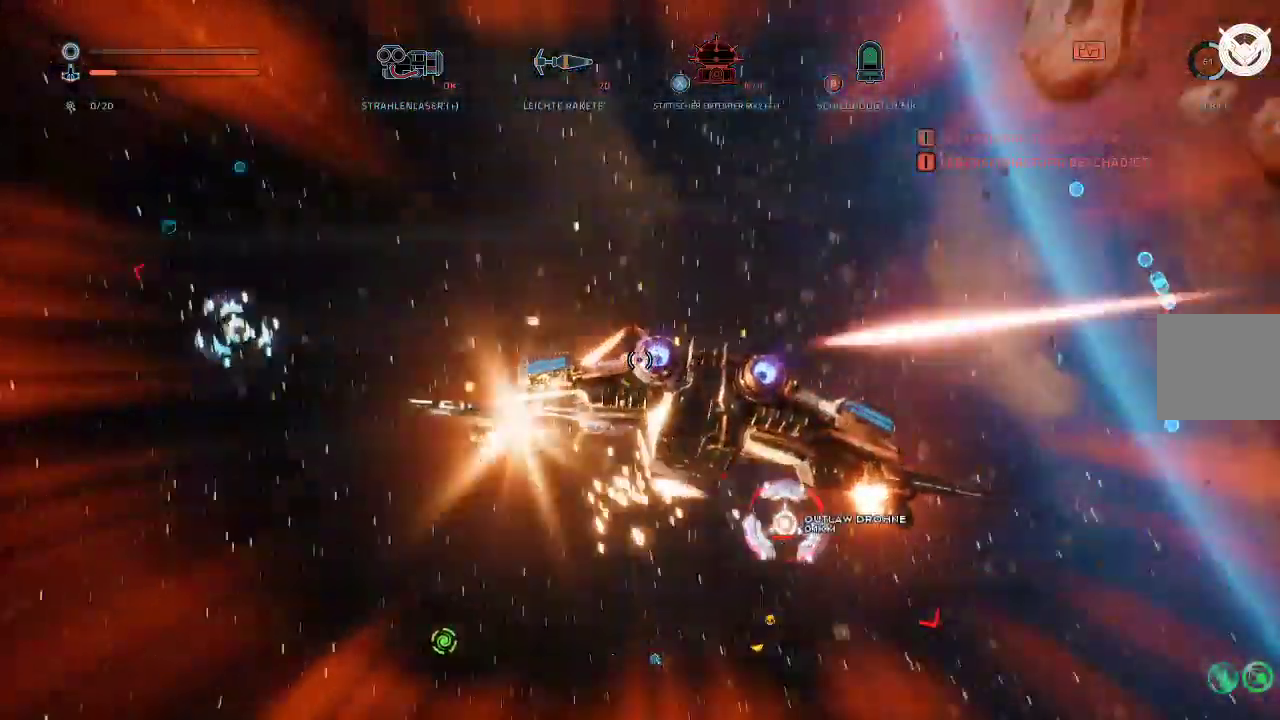
{"dt_ms": 500, "buttons": ["L1", "R2"], "left_stick": "right", "right_stick": "down", "events": [[67, "right_stick", "down"], [233, "right_stick", "center"], [450, "right_stick", "down"]]}
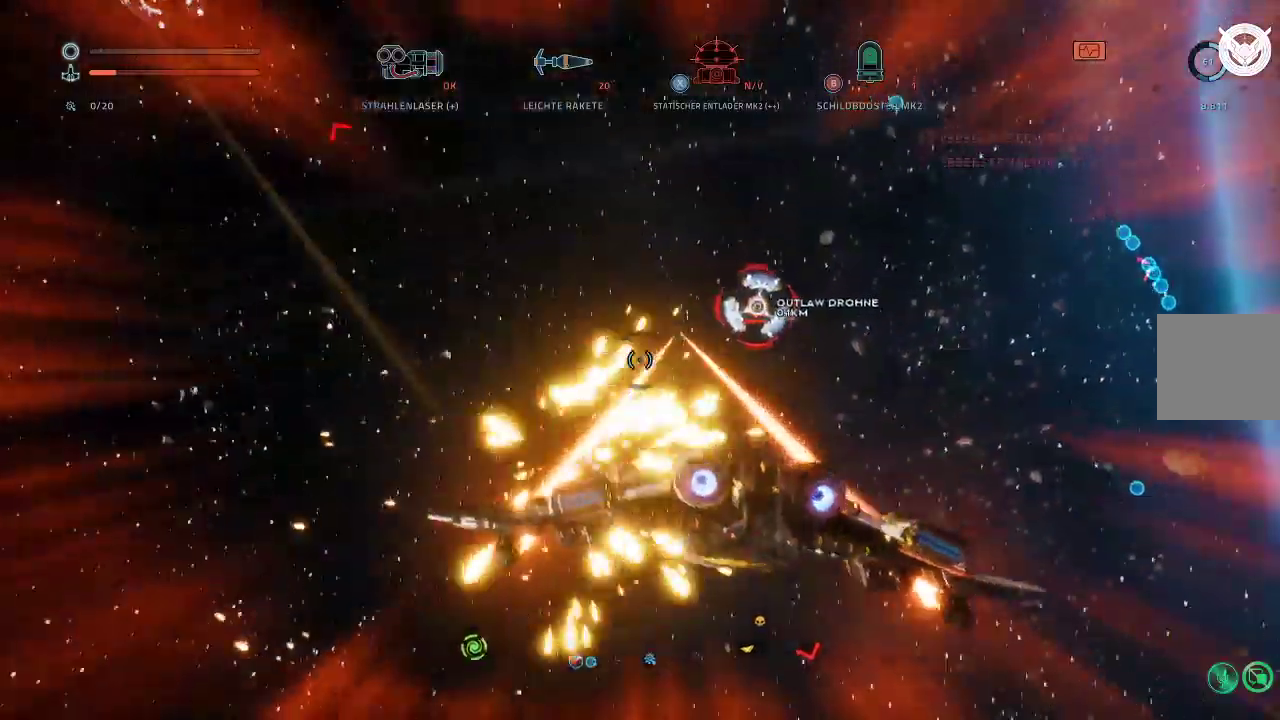
{"dt_ms": 500, "buttons": ["L1", "R2"], "left_stick": "right", "right_stick": "up-right", "events": [[83, "right_stick", "right"], [233, "right_stick", "center"], [483, "right_stick", "up-right"]]}
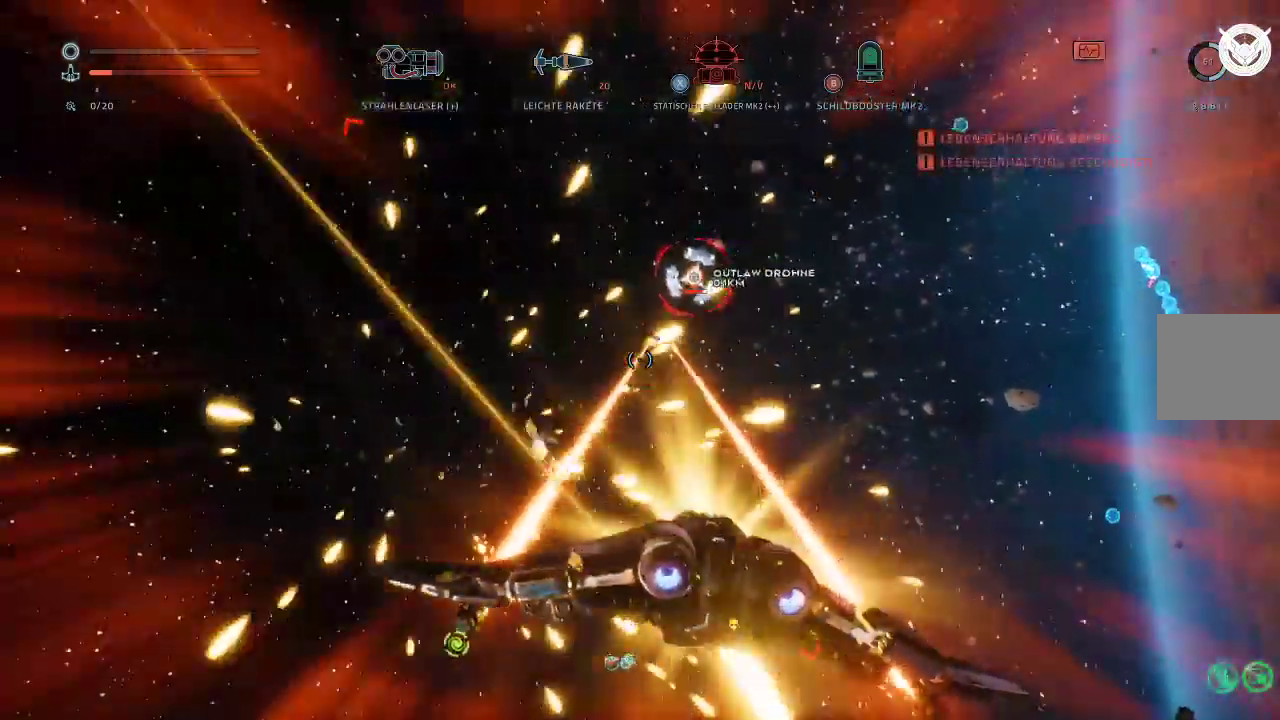
{"dt_ms": 500, "buttons": ["L1", "R2"], "left_stick": "right", "right_stick": "center", "events": [[133, "right_stick", "center"]]}
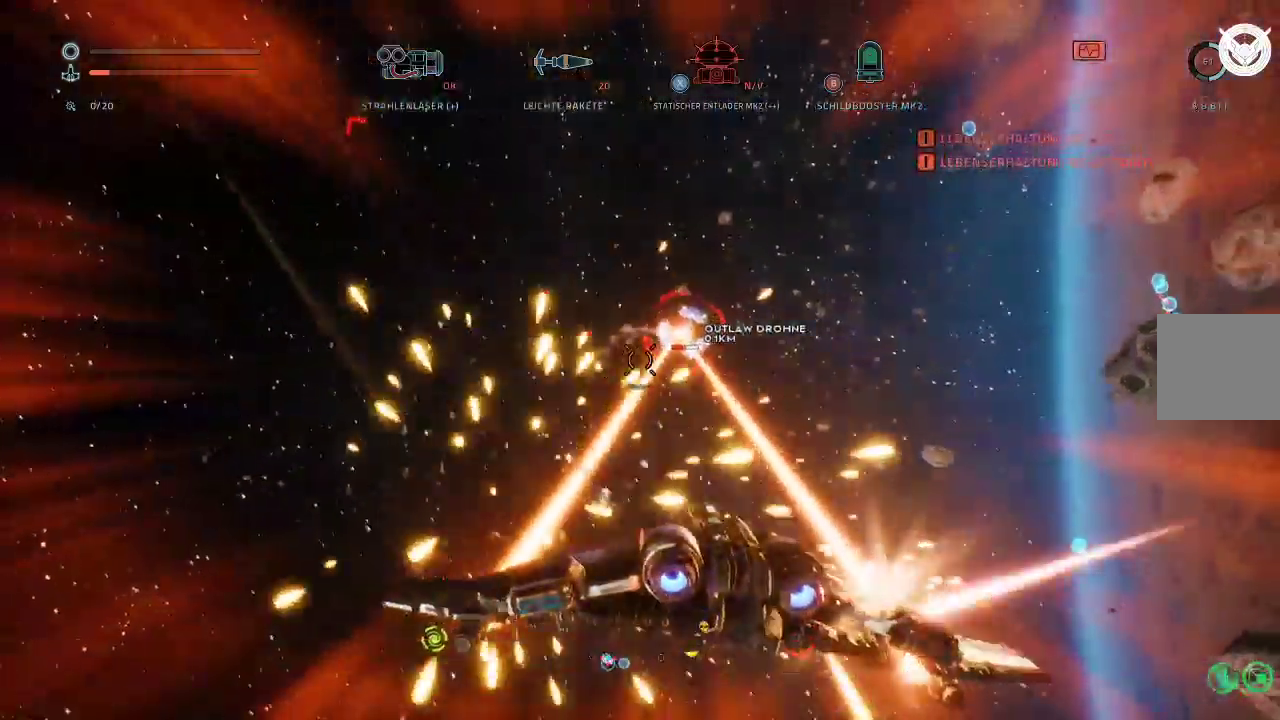
{"dt_ms": 500, "buttons": ["L1", "R2"], "left_stick": "right", "right_stick": "center", "events": []}
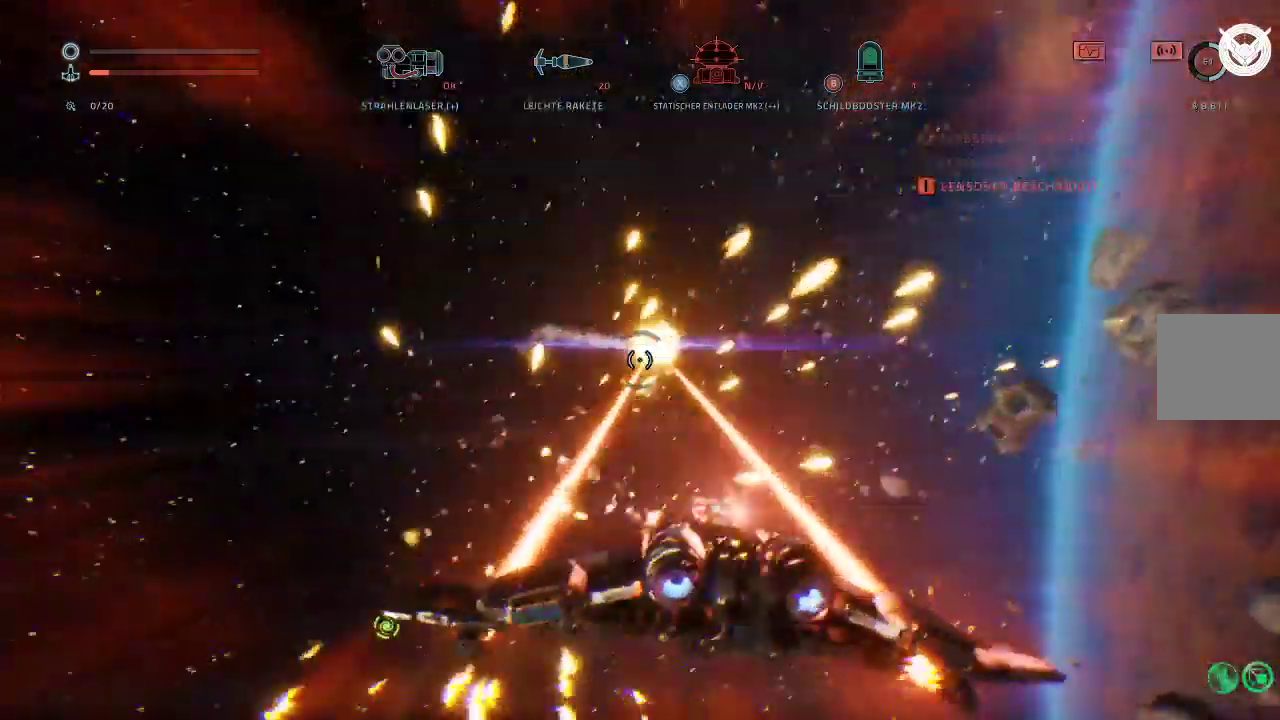
{"dt_ms": 500, "buttons": ["L2", "L3"], "left_stick": "up-right", "right_stick": "left", "events": [[233, "L1", "up"], [233, "R2", "up"], [233, "right_stick", "left"], [350, "L2", "down"], [367, "left_stick", "up-right"], [467, "L3", "down"]]}
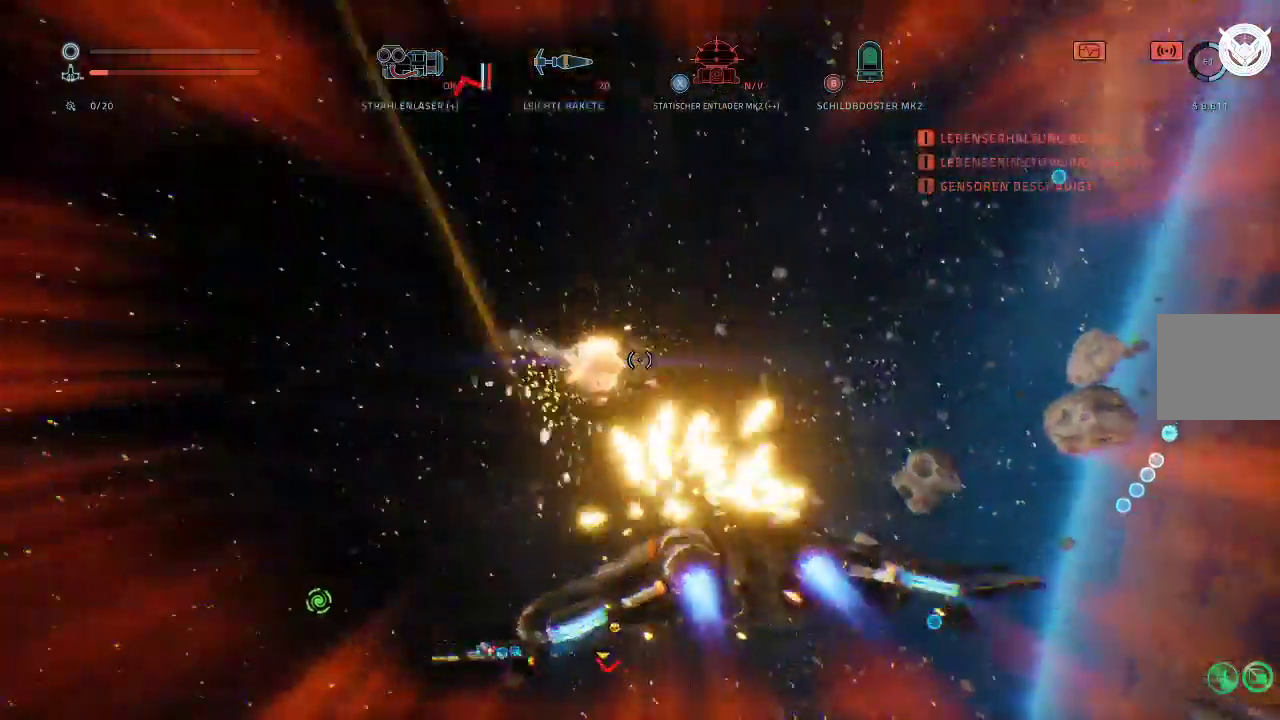
{"dt_ms": 500, "buttons": ["L2", "L3"], "left_stick": "up-right", "right_stick": "left", "events": [[83, "right_stick", "center"], [350, "right_stick", "left"]]}
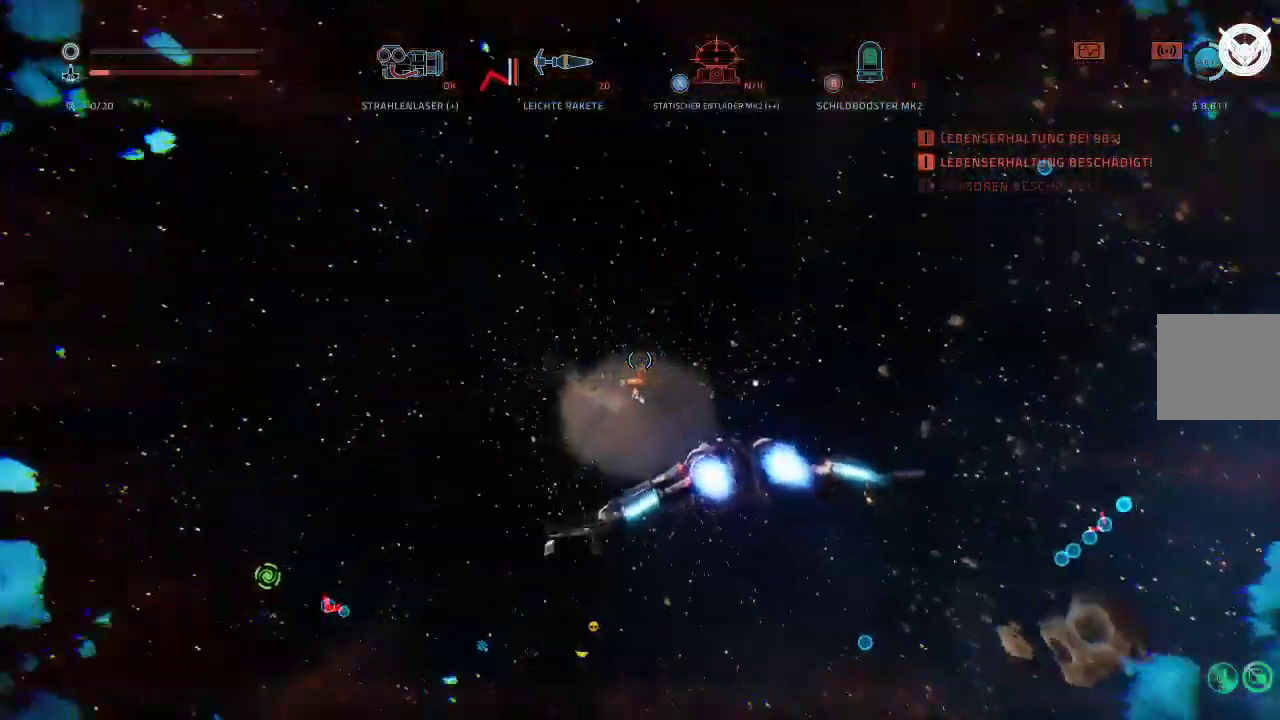
{"dt_ms": 500, "buttons": ["L2", "L3"], "left_stick": "up-right", "right_stick": "left"}
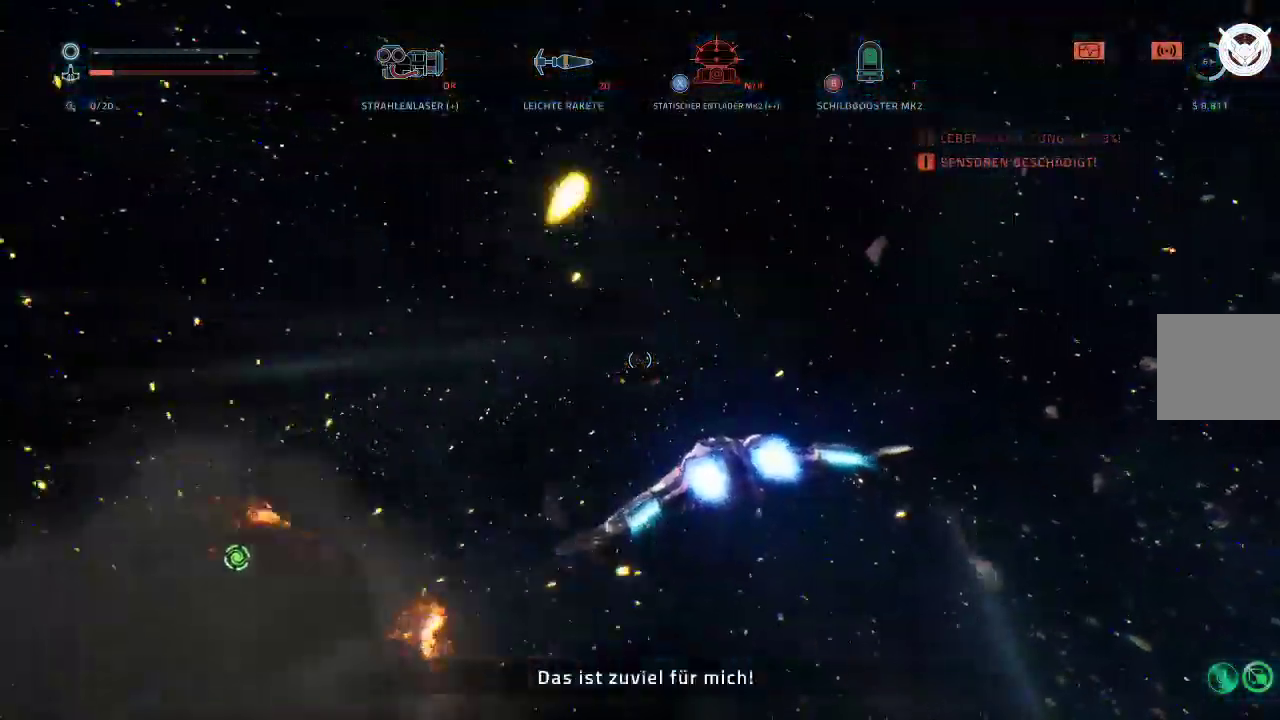
{"dt_ms": 500, "buttons": ["L2", "L3"], "left_stick": "up-right", "right_stick": "left", "events": [[200, "right_stick", "center"], [383, "right_stick", "left"]]}
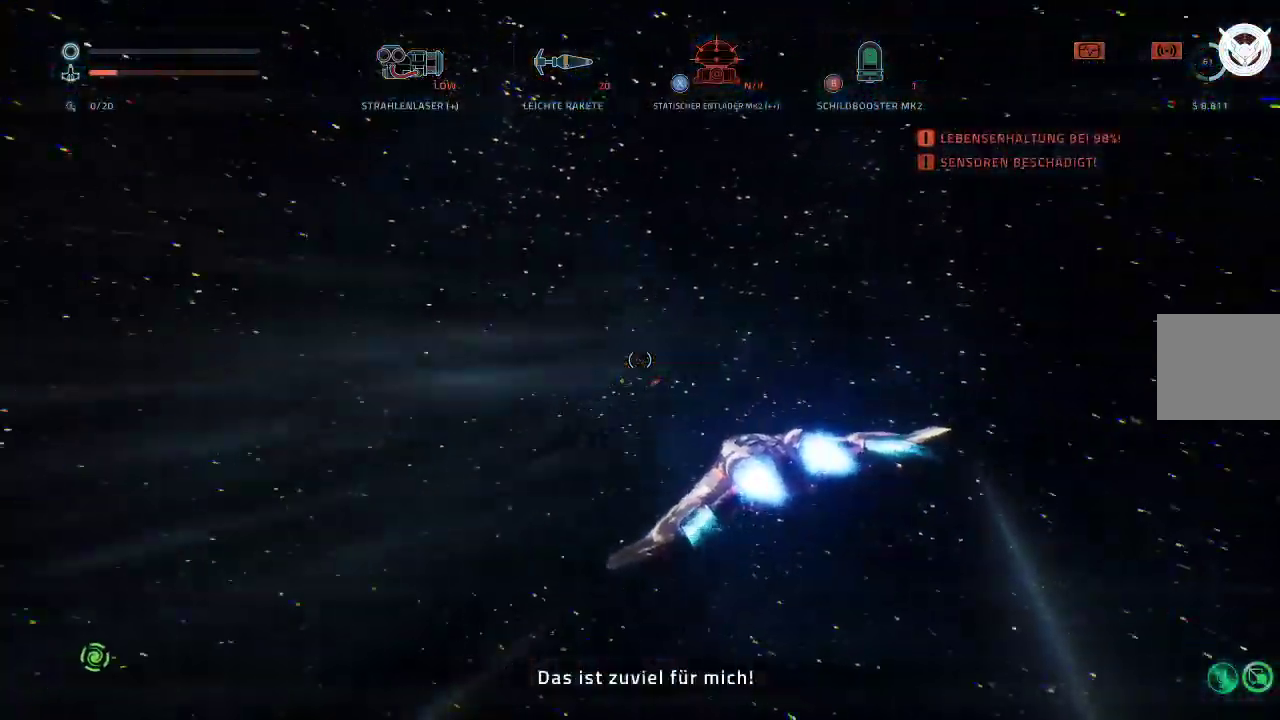
{"dt_ms": 500, "buttons": ["L2", "L3"], "left_stick": "right", "right_stick": "left", "events": [[183, "left_stick", "right"]]}
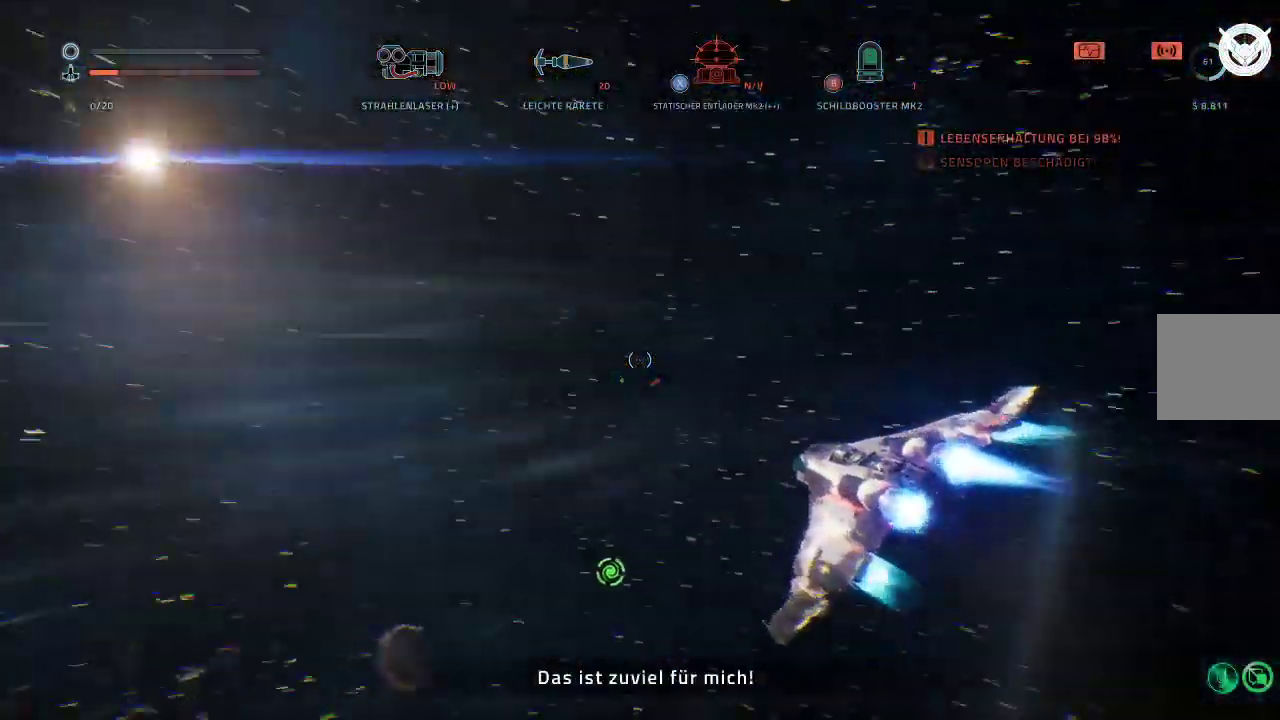
{"dt_ms": 500, "buttons": ["L3"], "left_stick": "right", "right_stick": "up-left", "events": [[133, "right_stick", "center"], [367, "right_stick", "up-left"], [450, "L2", "up"]]}
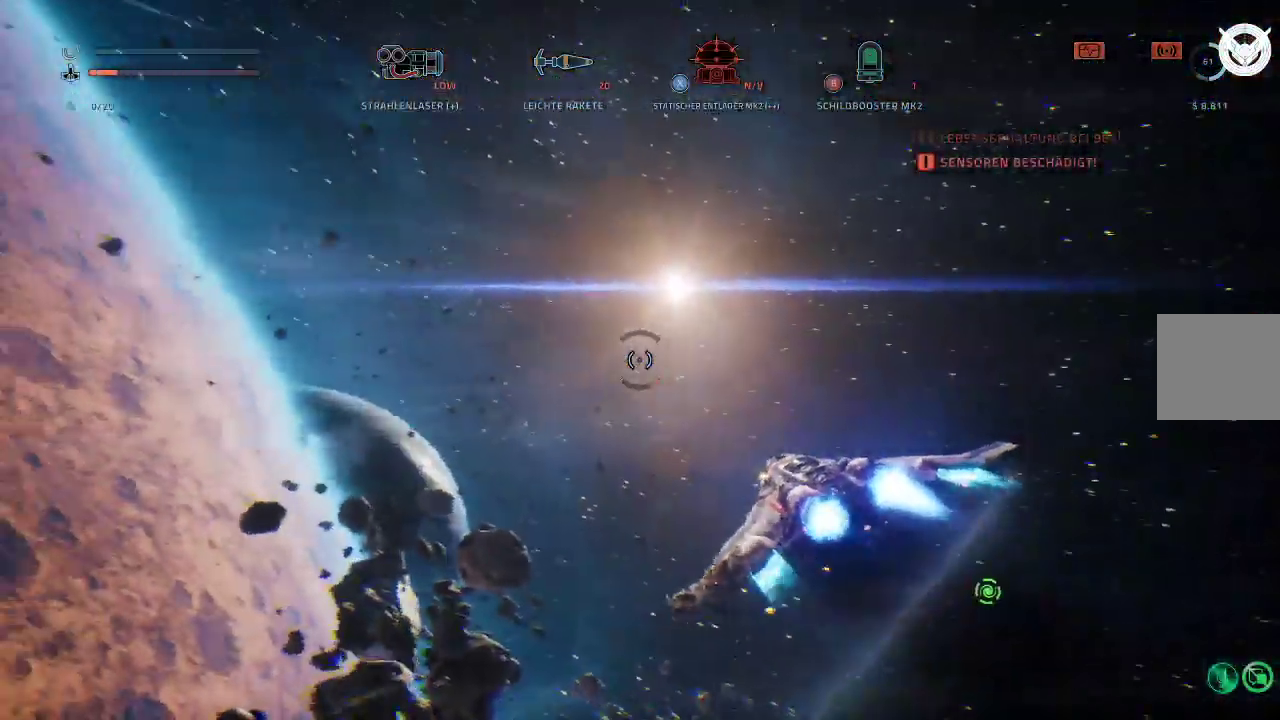
{"dt_ms": 500, "buttons": ["L3"], "left_stick": "right", "right_stick": "center"}
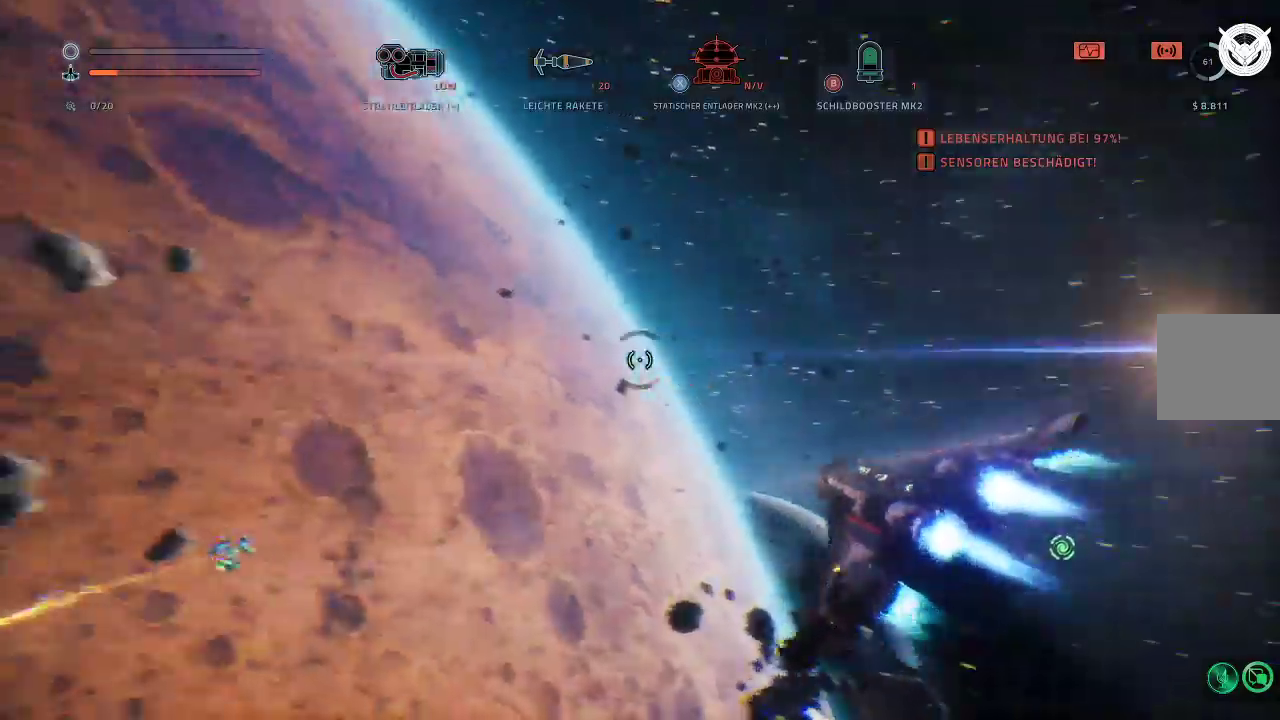
{"dt_ms": 500, "buttons": ["L2", "L3"], "left_stick": "right", "right_stick": "down-left", "events": [[17, "L2", "down"], [17, "L3", "up"], [50, "right_stick", "left"], [250, "L3", "down"], [300, "right_stick", "center"], [500, "right_stick", "down-left"]]}
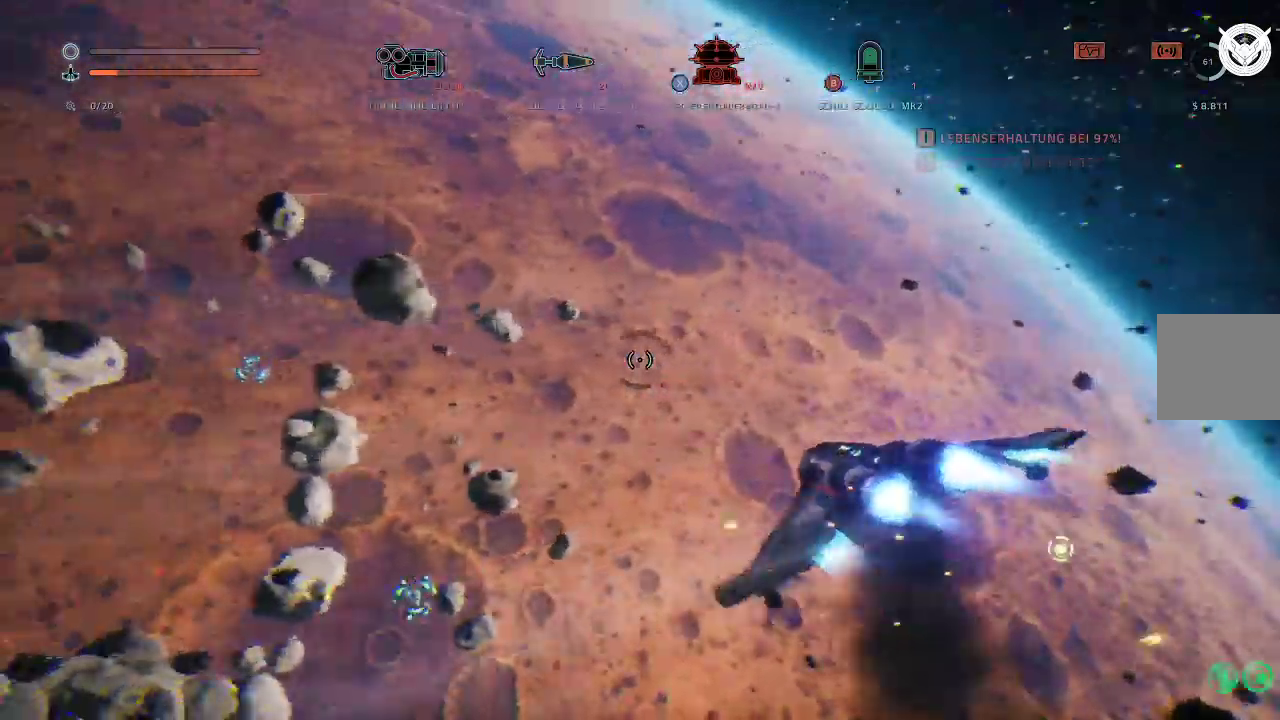
{"dt_ms": 500, "buttons": ["L3"], "left_stick": "down-right", "right_stick": "down-left", "events": [[233, "L2", "up"], [383, "left_stick", "down-right"]]}
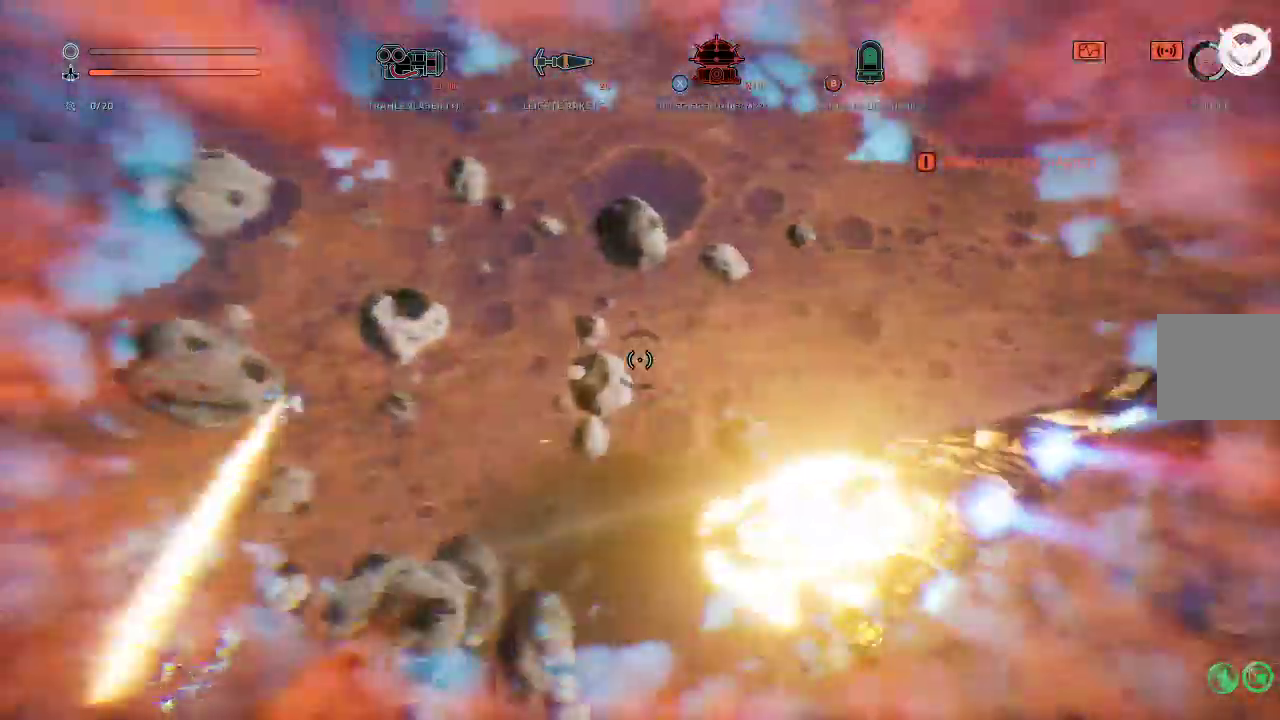
{"dt_ms": 1000, "buttons": ["R2"], "left_stick": "down-right", "right_stick": "down"}
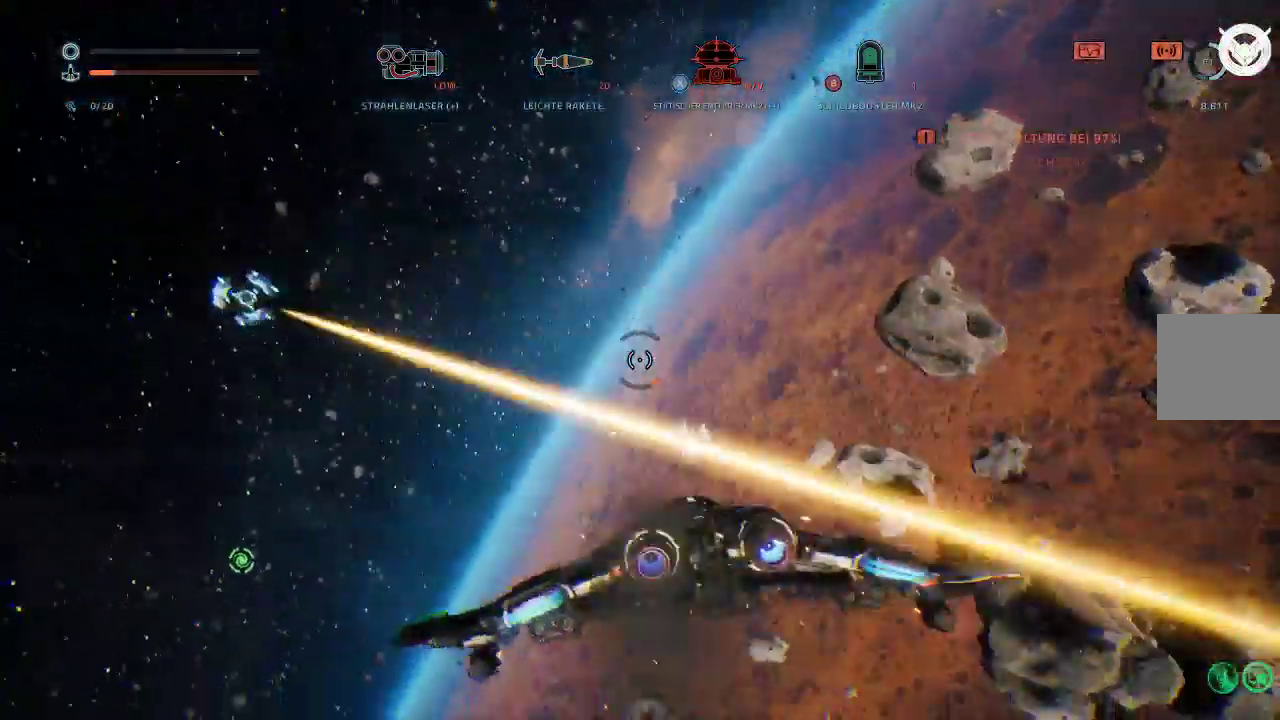
{"dt_ms": 500, "buttons": ["R2"], "left_stick": "right", "right_stick": "down"}
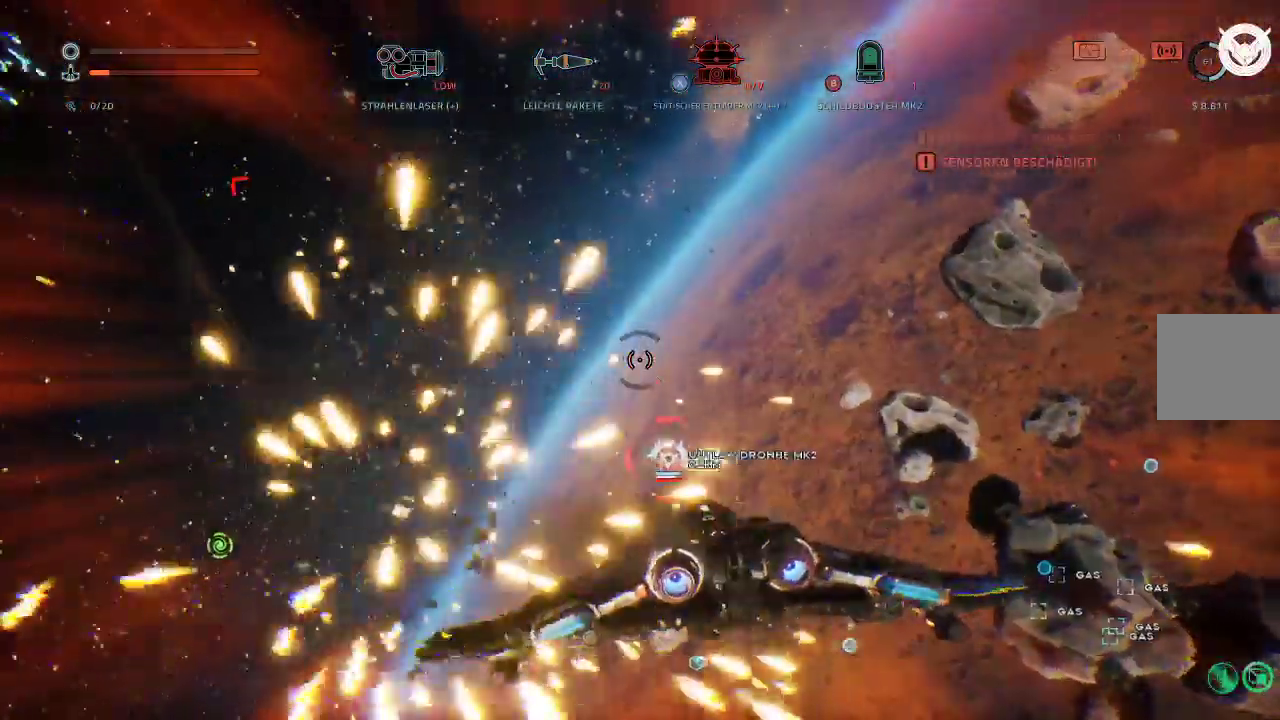
{"dt_ms": 500, "buttons": ["R2"], "left_stick": "right", "right_stick": "down", "events": []}
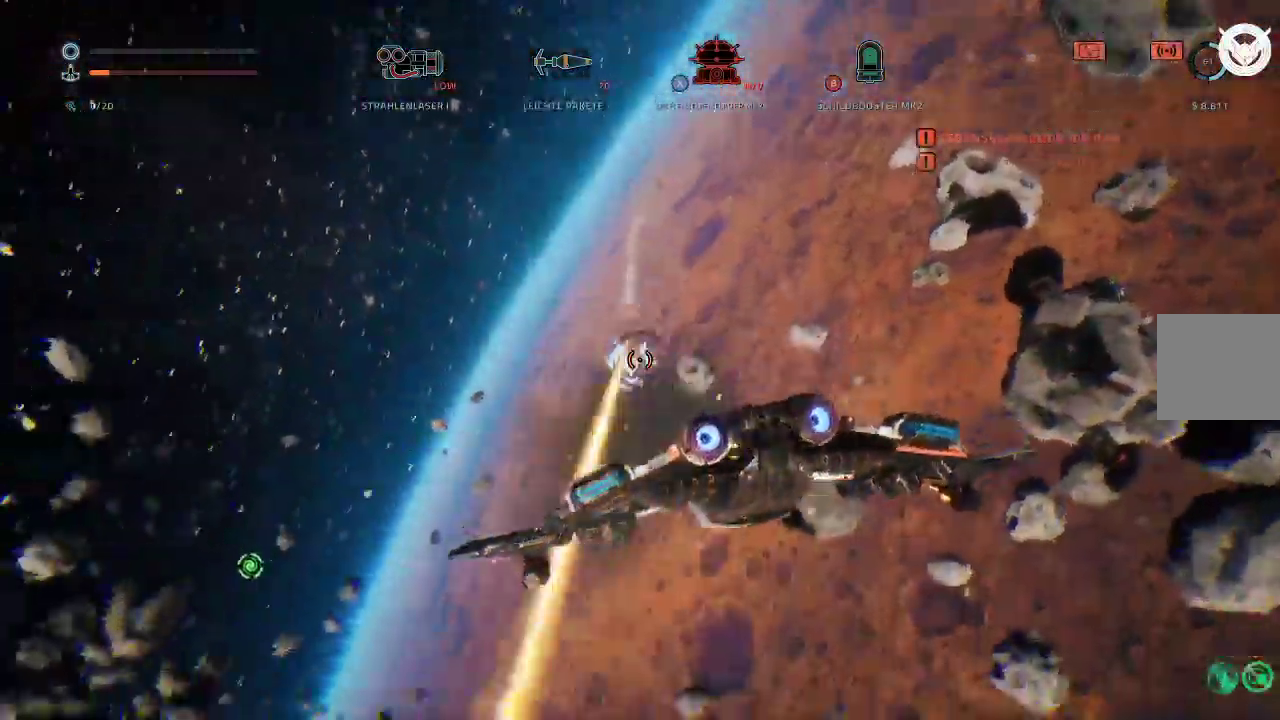
{"dt_ms": 500, "buttons": ["R2"], "left_stick": "right", "right_stick": "center", "events": [[133, "right_stick", "center"]]}
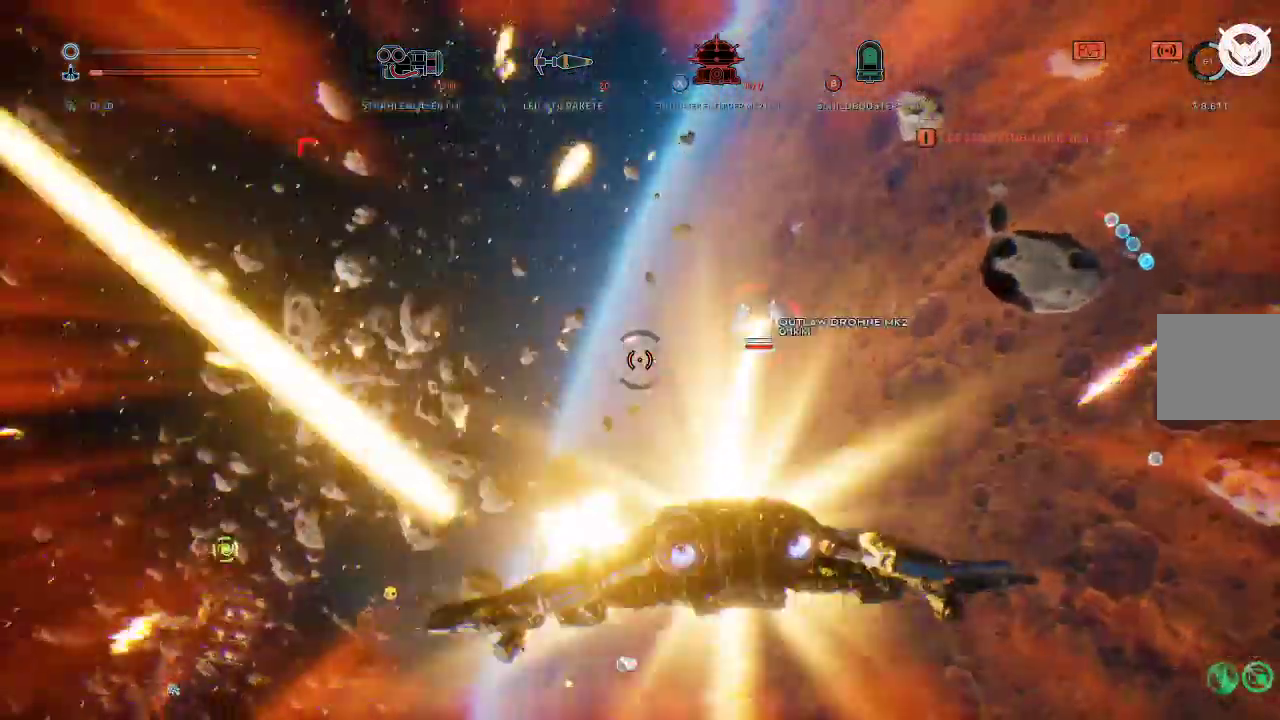
{"dt_ms": 500, "buttons": ["R2"], "left_stick": "right", "right_stick": "center", "events": [[17, "right_stick", "up-left"], [267, "right_stick", "down"], [450, "right_stick", "center"]]}
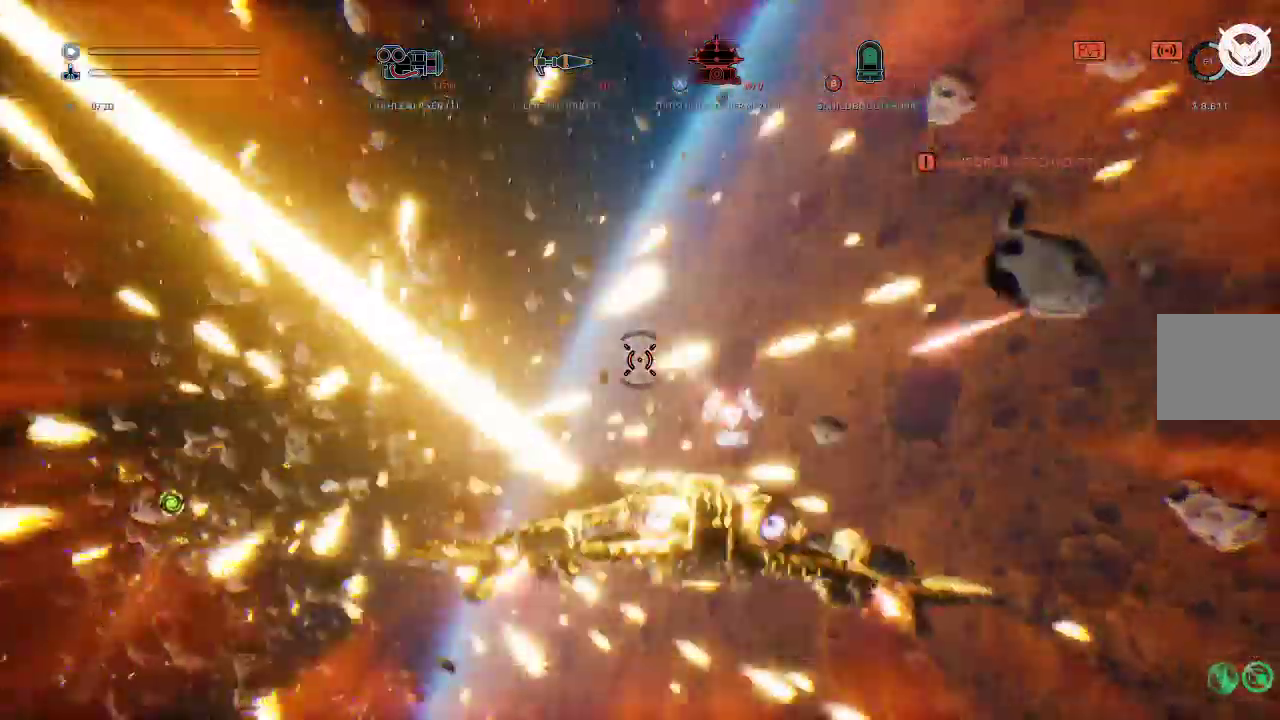
{"dt_ms": 500, "buttons": ["L2", "R2", "L3"], "left_stick": "right", "right_stick": "right", "events": [[317, "right_stick", "right"], [417, "L2", "down"], [433, "L3", "down"]]}
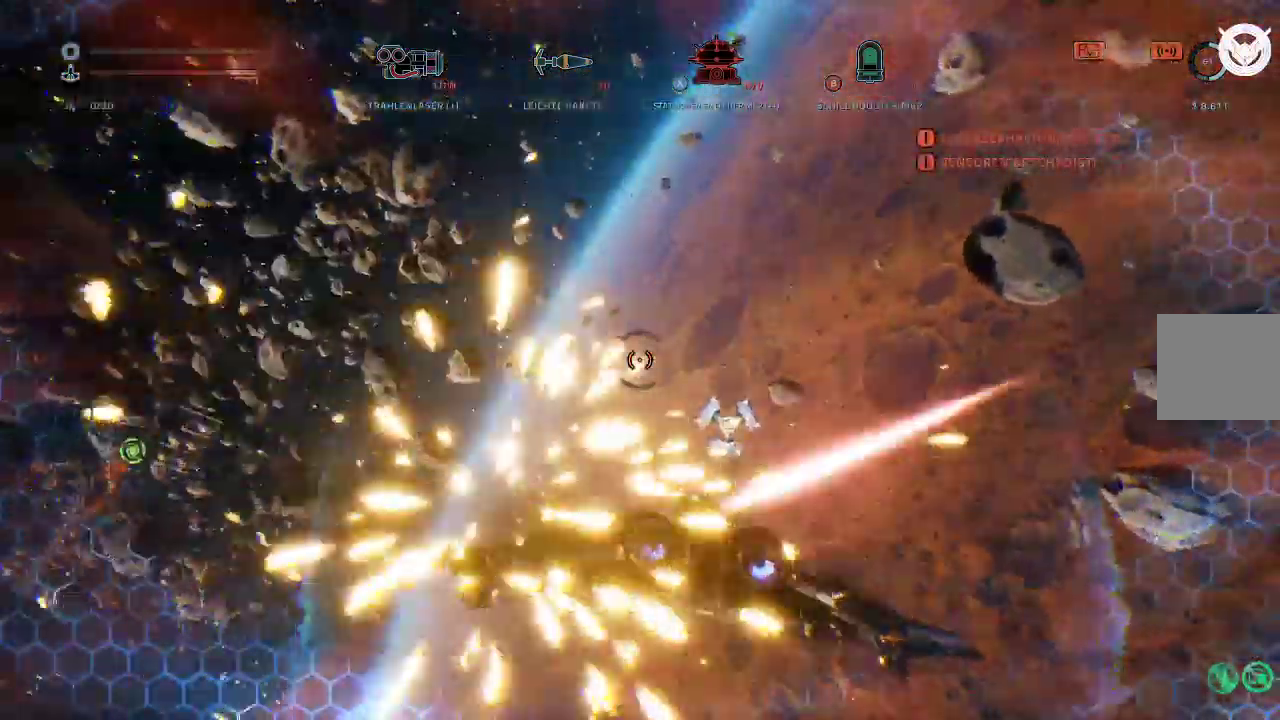
{"dt_ms": 500, "buttons": ["L2", "R2", "L3"], "left_stick": "right", "right_stick": "up-right", "events": [[383, "right_stick", "up-right"]]}